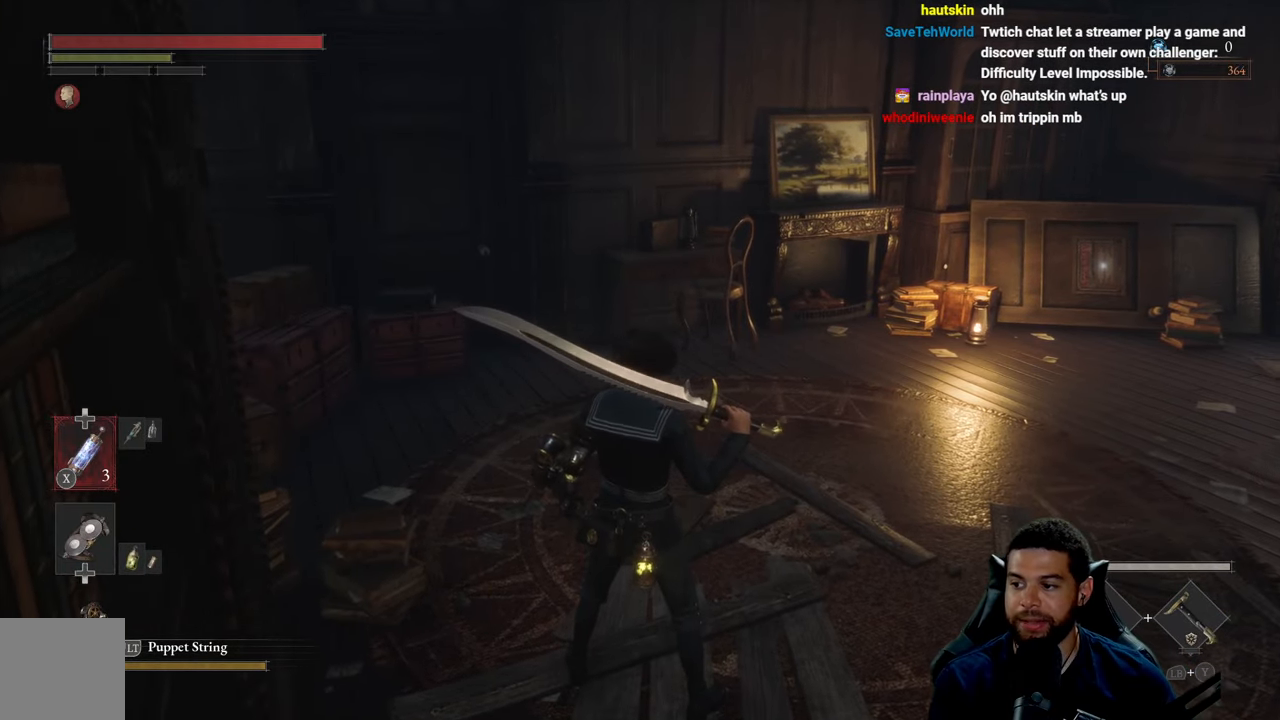
Gameplay with a controller (Xbox layout); each line is a JSON object with the inputs held at the frame after it. "events" lists button and stick changes between this image and that frame as [ms after this image, input, new state], when the widget could be followed in between.
{"buttons": [], "left_stick": "up", "right_stick": "center", "events": [[417, "left_stick", "up"]]}
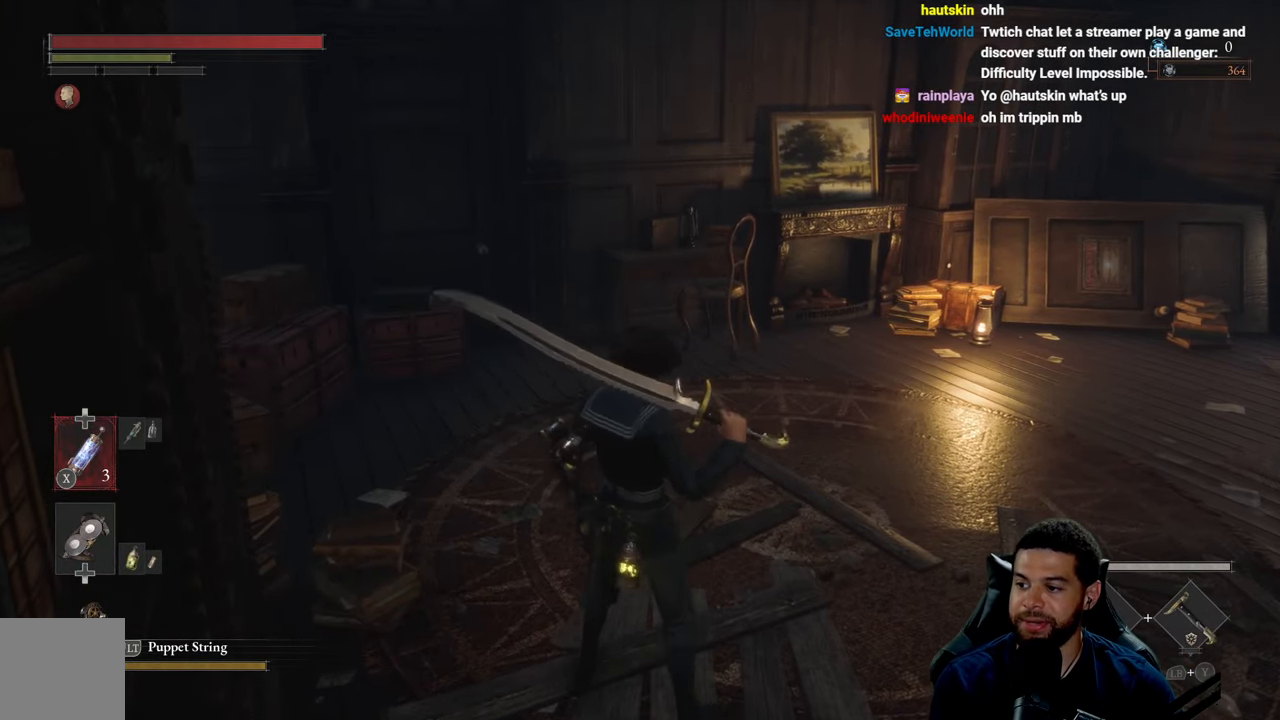
{"buttons": [], "left_stick": "center", "right_stick": "center", "events": [[367, "left_stick", "center"]]}
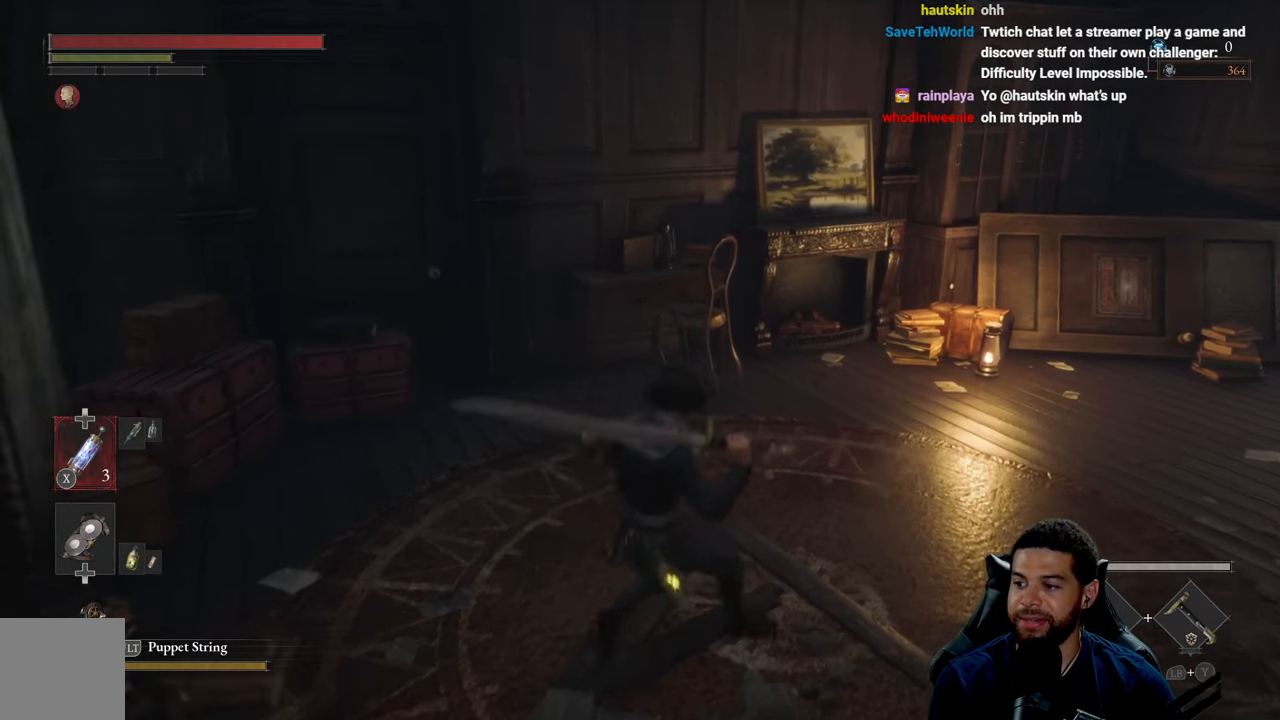
{"buttons": [], "left_stick": "up", "right_stick": "center", "events": [[450, "left_stick", "up"]]}
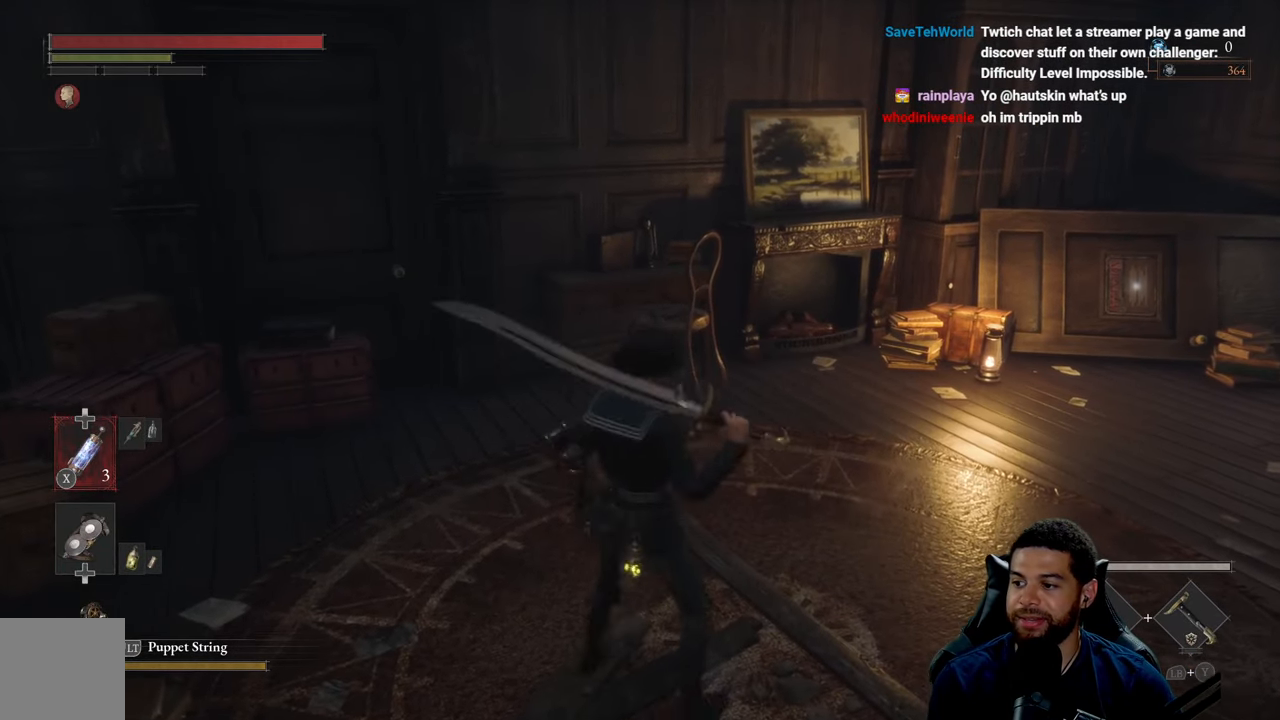
{"buttons": [], "left_stick": "center", "right_stick": "center", "events": [[200, "left_stick", "center"], [284, "left_stick", "down-left"], [334, "left_stick", "down"], [467, "left_stick", "center"]]}
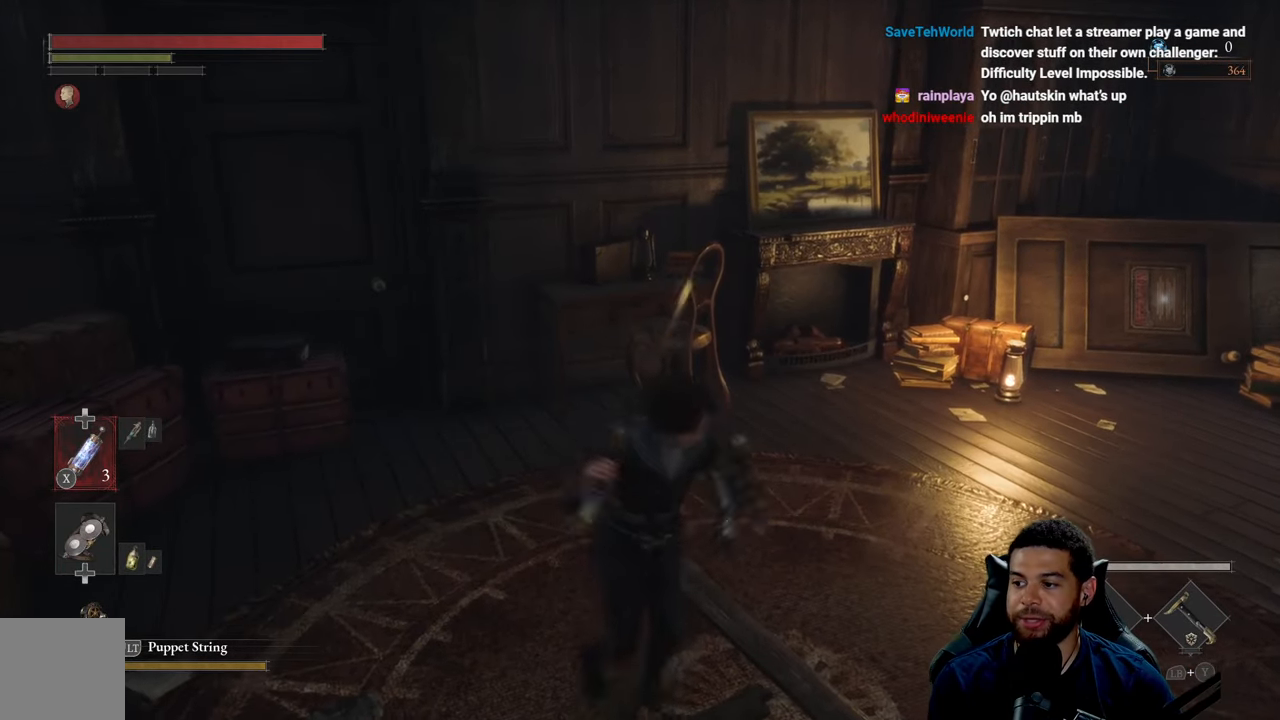
{"buttons": [], "left_stick": "center", "right_stick": "center", "events": []}
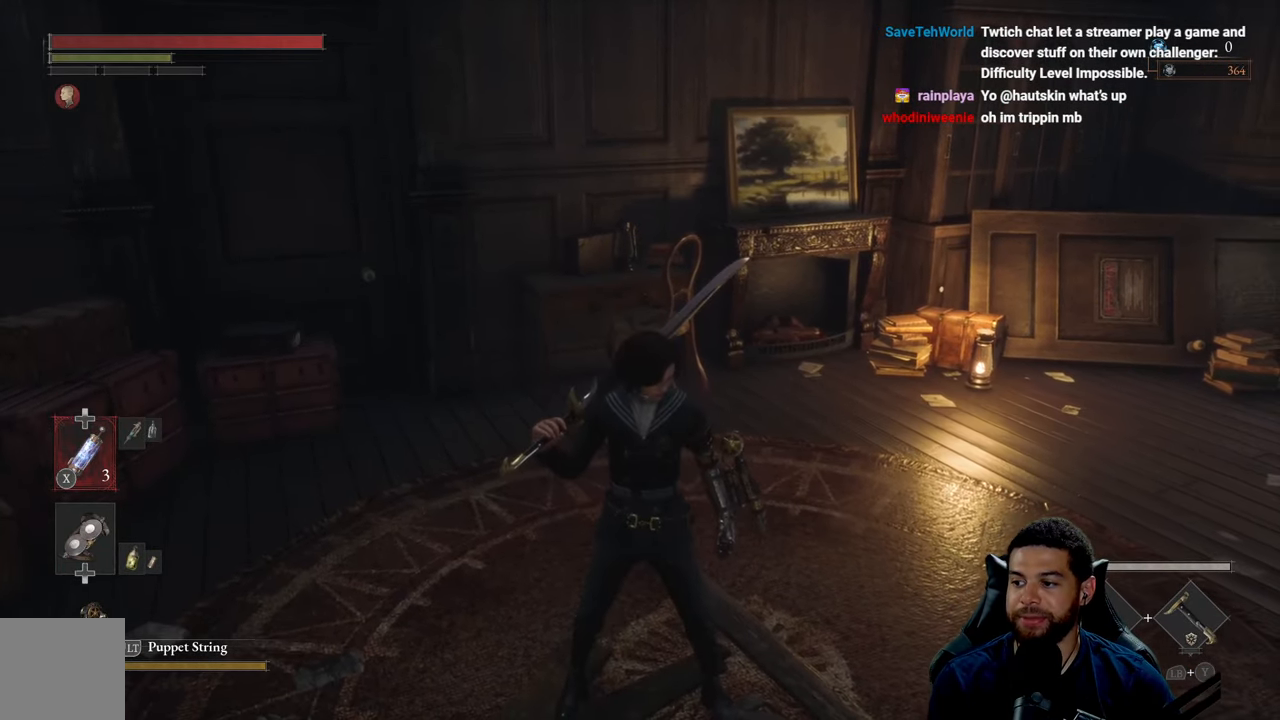
{"buttons": [], "left_stick": "up", "right_stick": "center", "events": [[167, "left_stick", "up"]]}
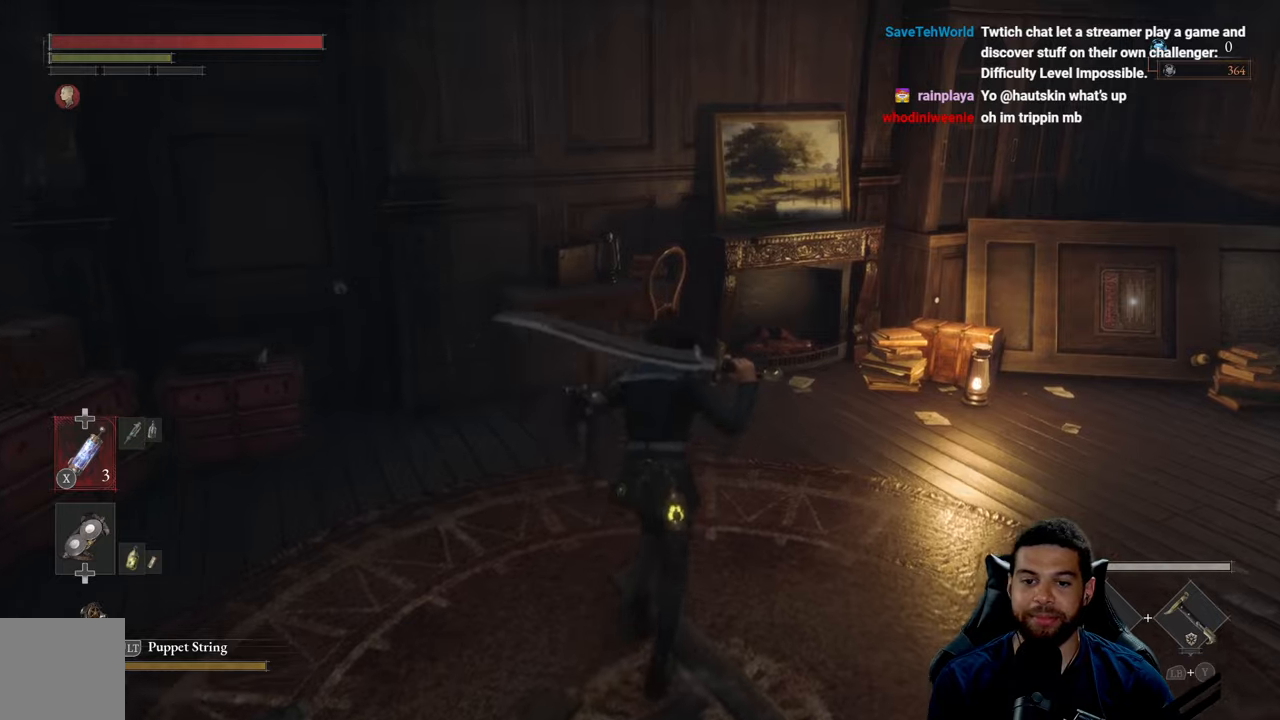
{"buttons": [], "left_stick": "left", "right_stick": "center", "events": [[233, "right_stick", "left"], [266, "left_stick", "left"], [500, "right_stick", "center"]]}
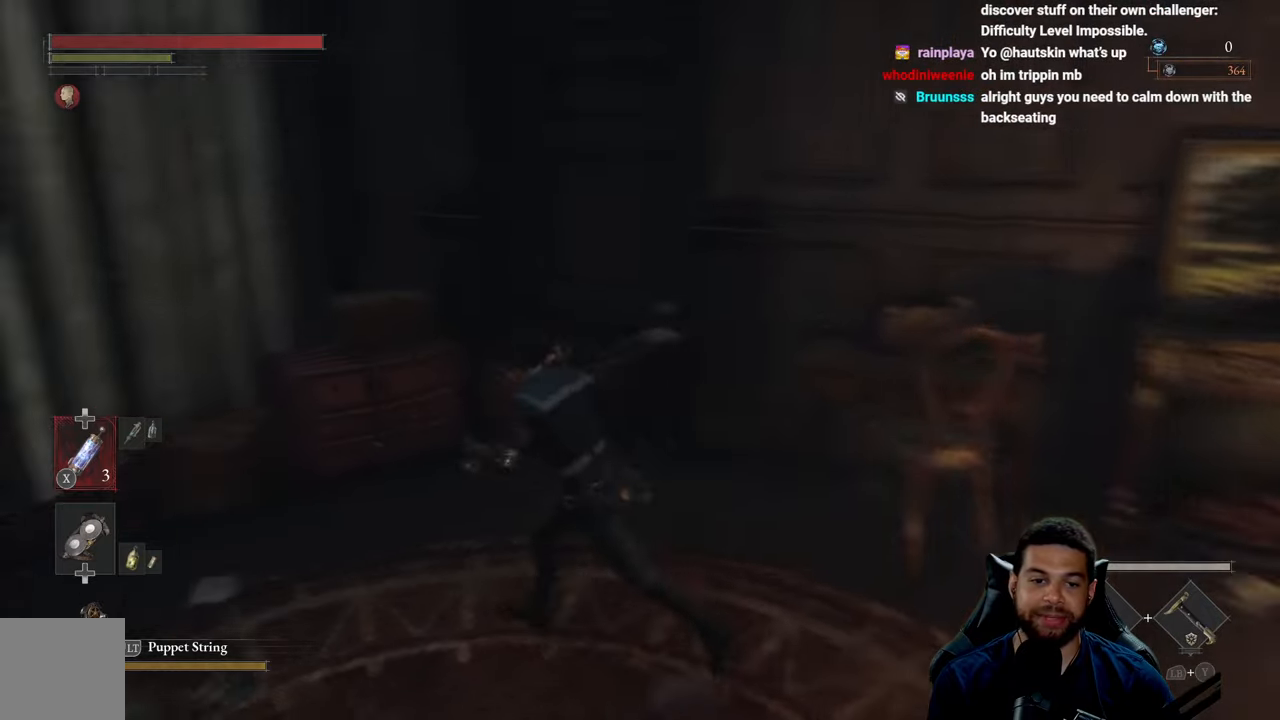
{"buttons": [], "left_stick": "down", "right_stick": "right", "events": [[33, "left_stick", "up-left"], [166, "right_stick", "left"], [333, "right_stick", "center"], [383, "right_stick", "right"], [483, "left_stick", "down"]]}
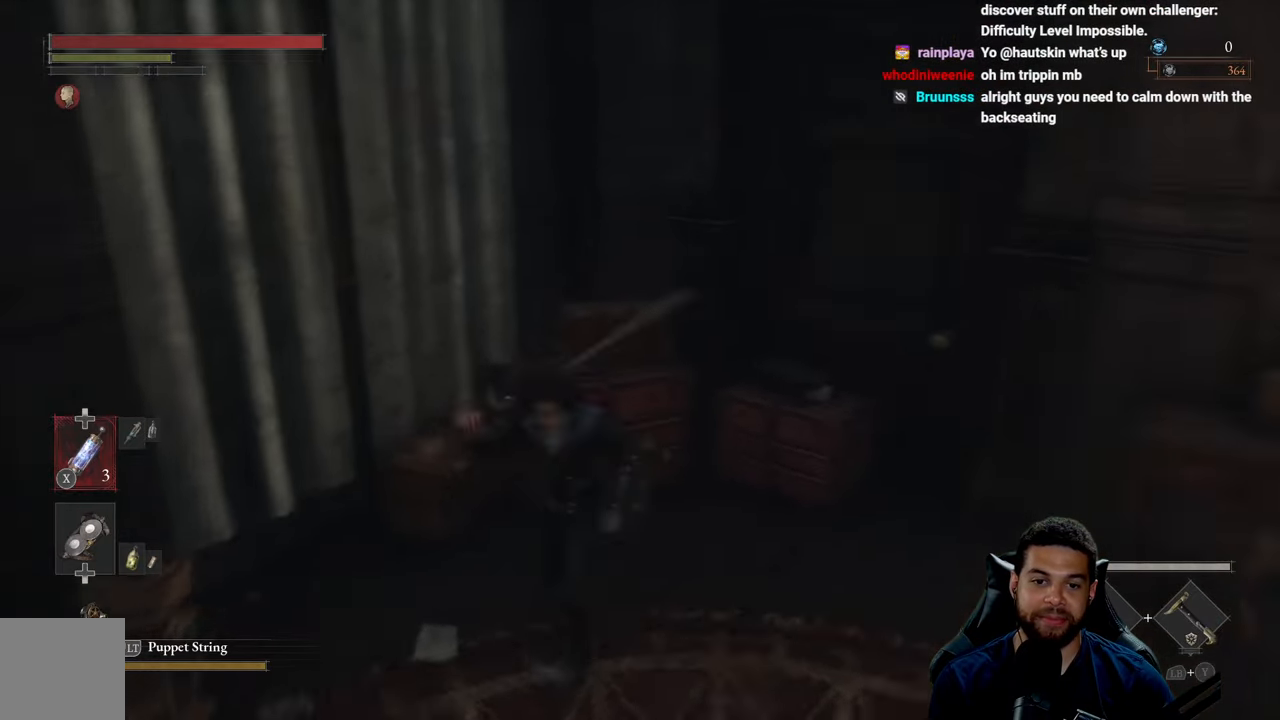
{"buttons": ["B"], "left_stick": "up-right", "right_stick": "center", "events": [[50, "left_stick", "down-right"], [150, "left_stick", "right"], [300, "left_stick", "up-right"], [366, "right_stick", "center"], [433, "B", "down"]]}
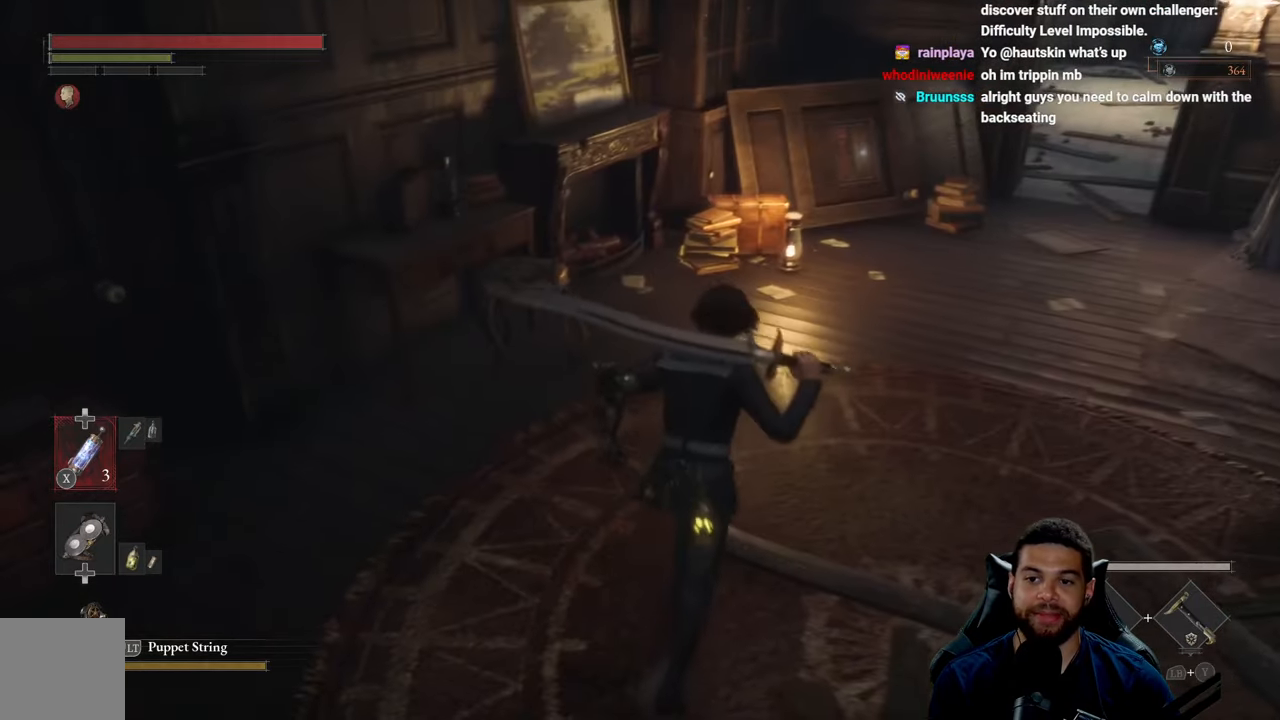
{"buttons": ["B"], "left_stick": "up", "right_stick": "center", "events": [[233, "right_stick", "right"], [366, "left_stick", "up"], [416, "right_stick", "center"]]}
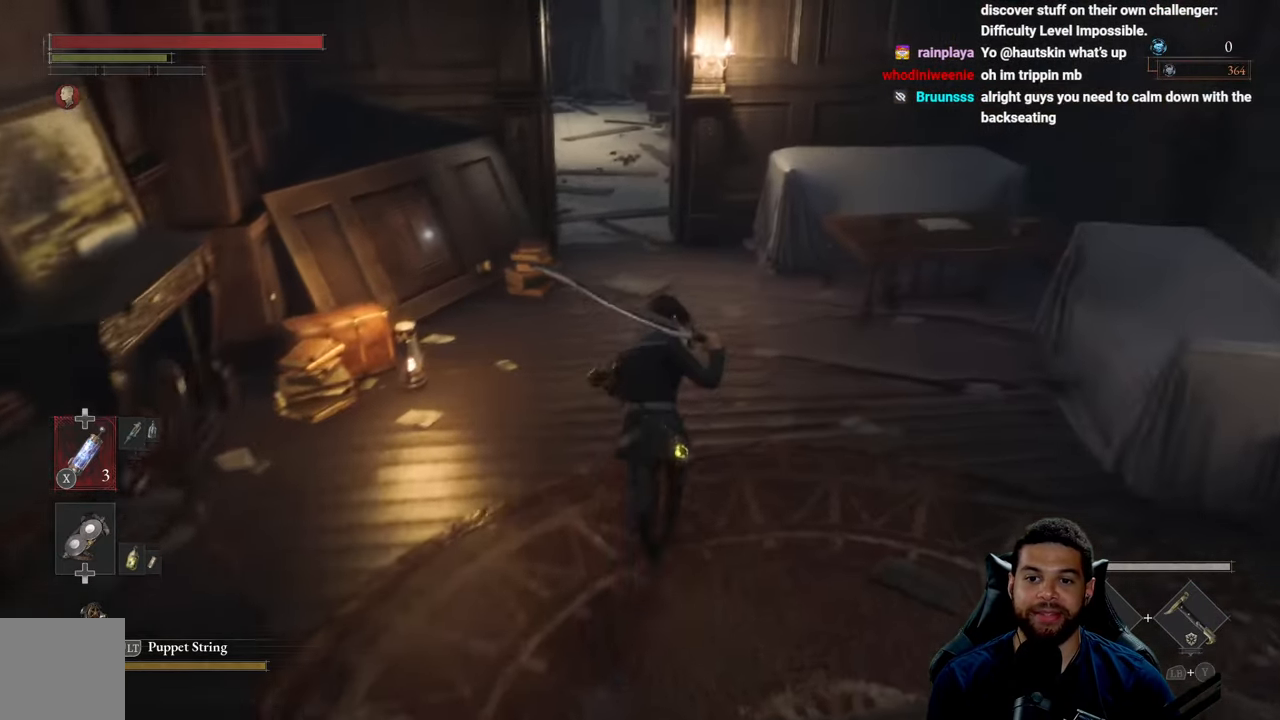
{"buttons": ["B"], "left_stick": "up", "right_stick": "center", "events": [[150, "right_stick", "up"], [233, "left_stick", "up-left"], [266, "right_stick", "center"], [416, "left_stick", "up"]]}
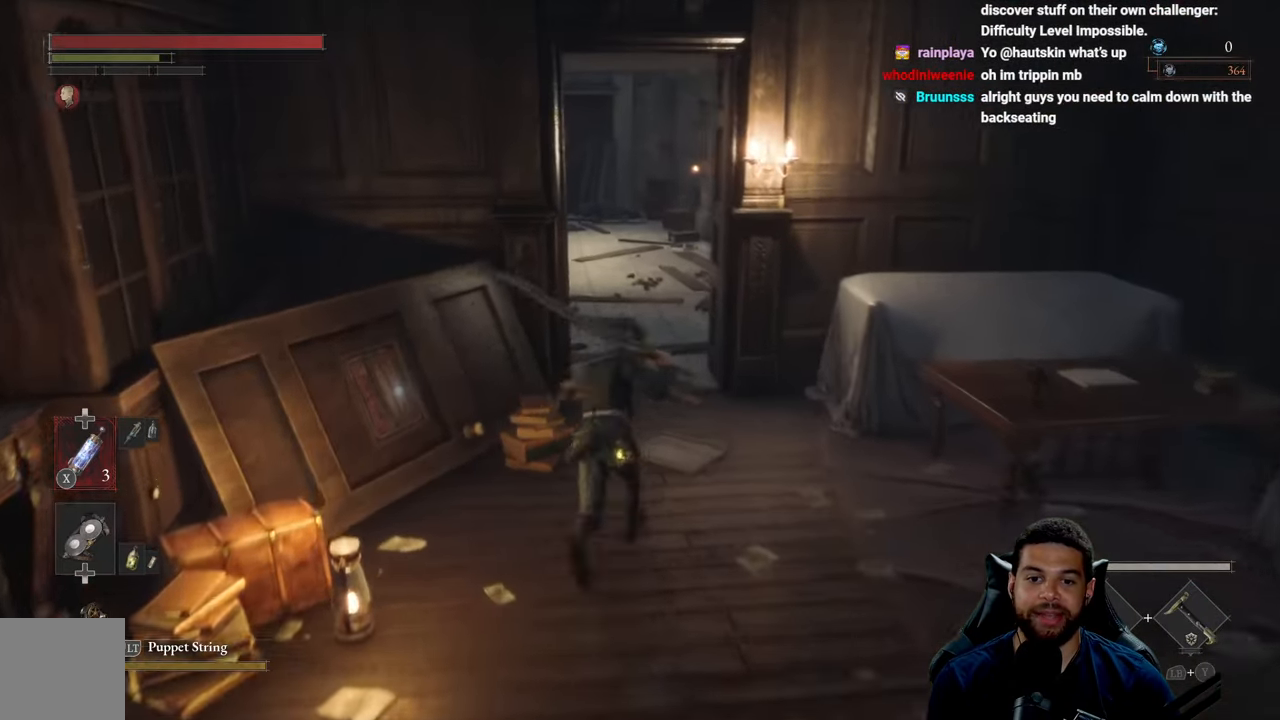
{"buttons": ["B"], "left_stick": "up", "right_stick": "up", "events": [[450, "right_stick", "up"]]}
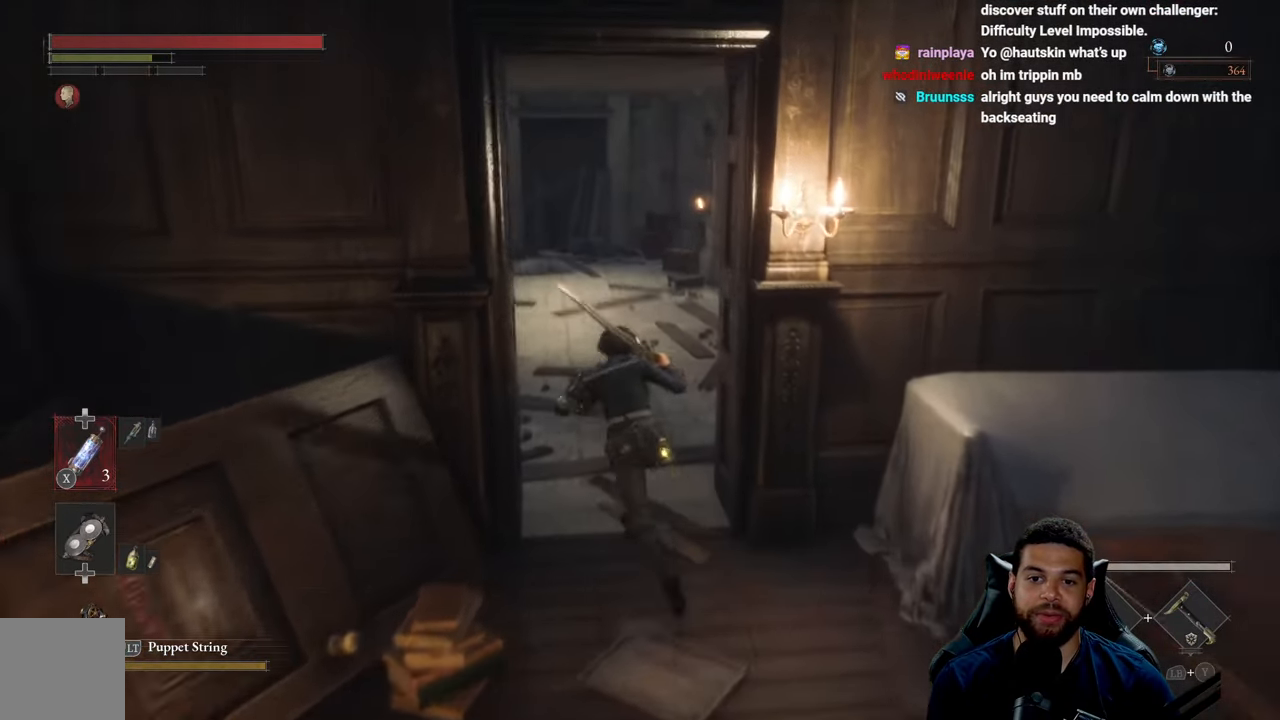
{"buttons": ["B"], "left_stick": "up", "right_stick": "center", "events": [[50, "right_stick", "center"], [366, "right_stick", "left"], [450, "right_stick", "center"]]}
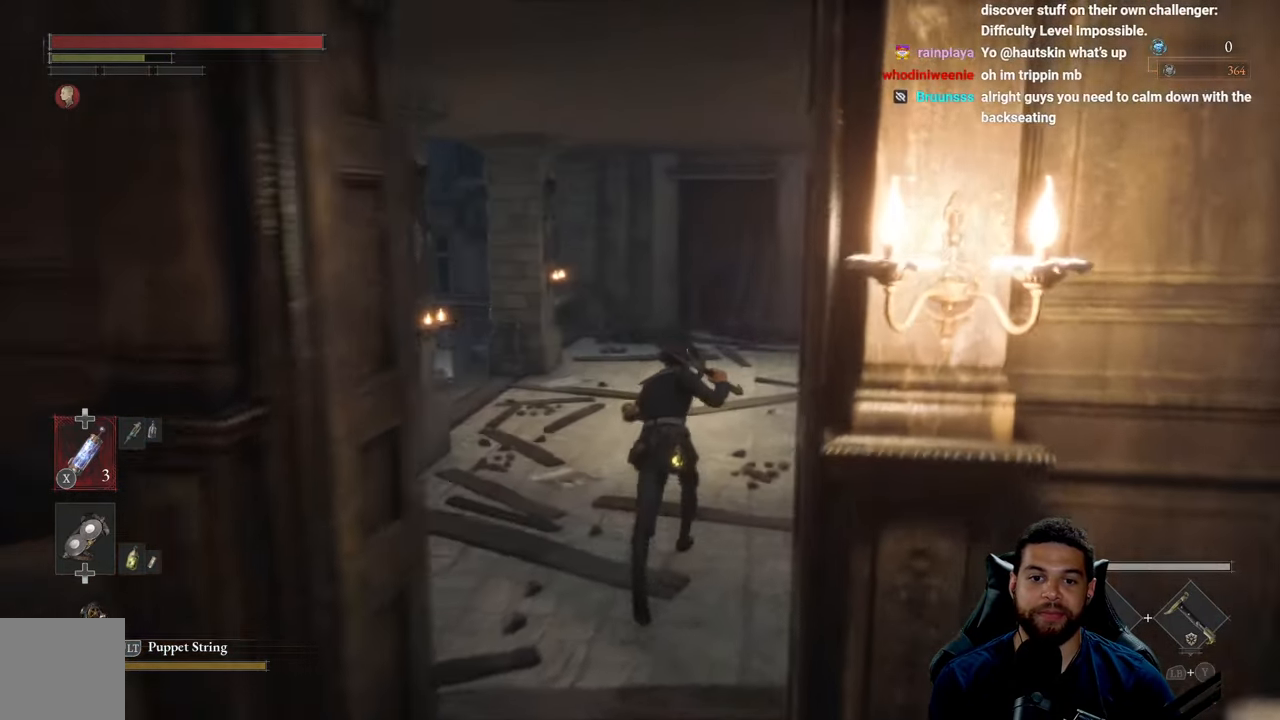
{"buttons": ["B"], "left_stick": "up", "right_stick": "center", "events": [[316, "right_stick", "left"], [500, "right_stick", "center"]]}
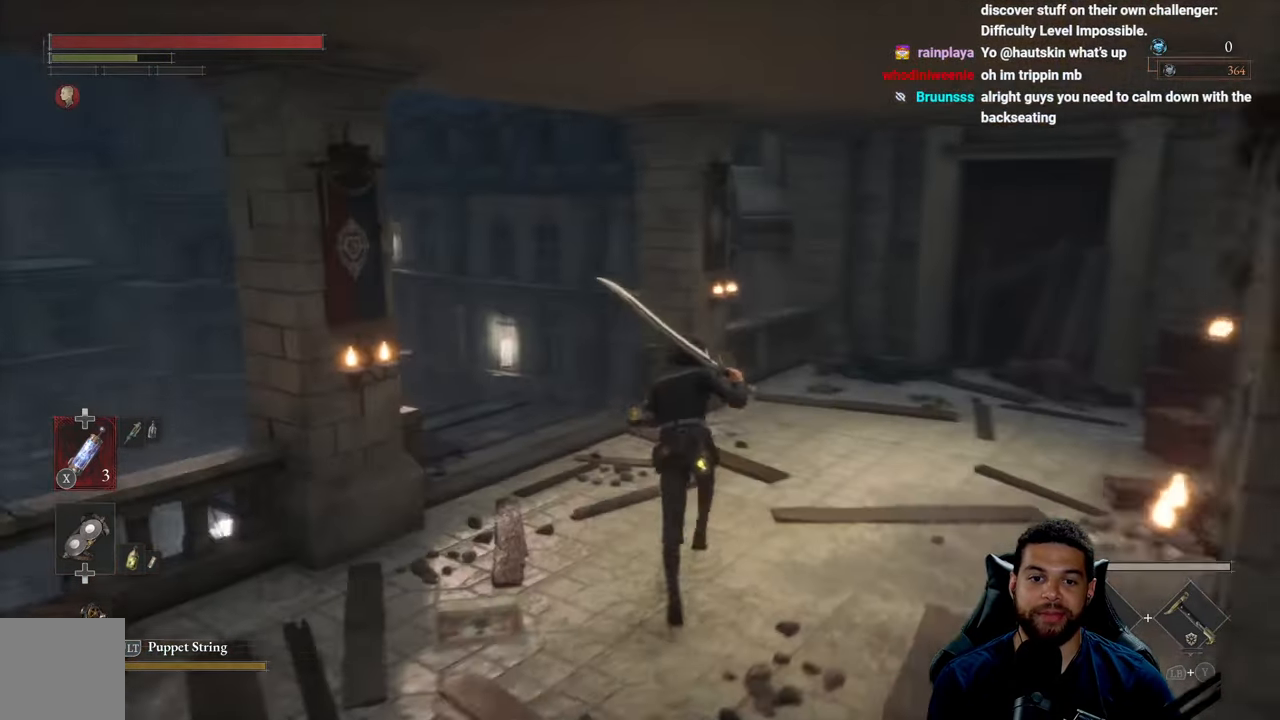
{"buttons": [], "left_stick": "up", "right_stick": "center", "events": [[50, "right_stick", "left"], [100, "left_stick", "up-left"], [216, "right_stick", "center"], [266, "left_stick", "up"], [333, "B", "up"]]}
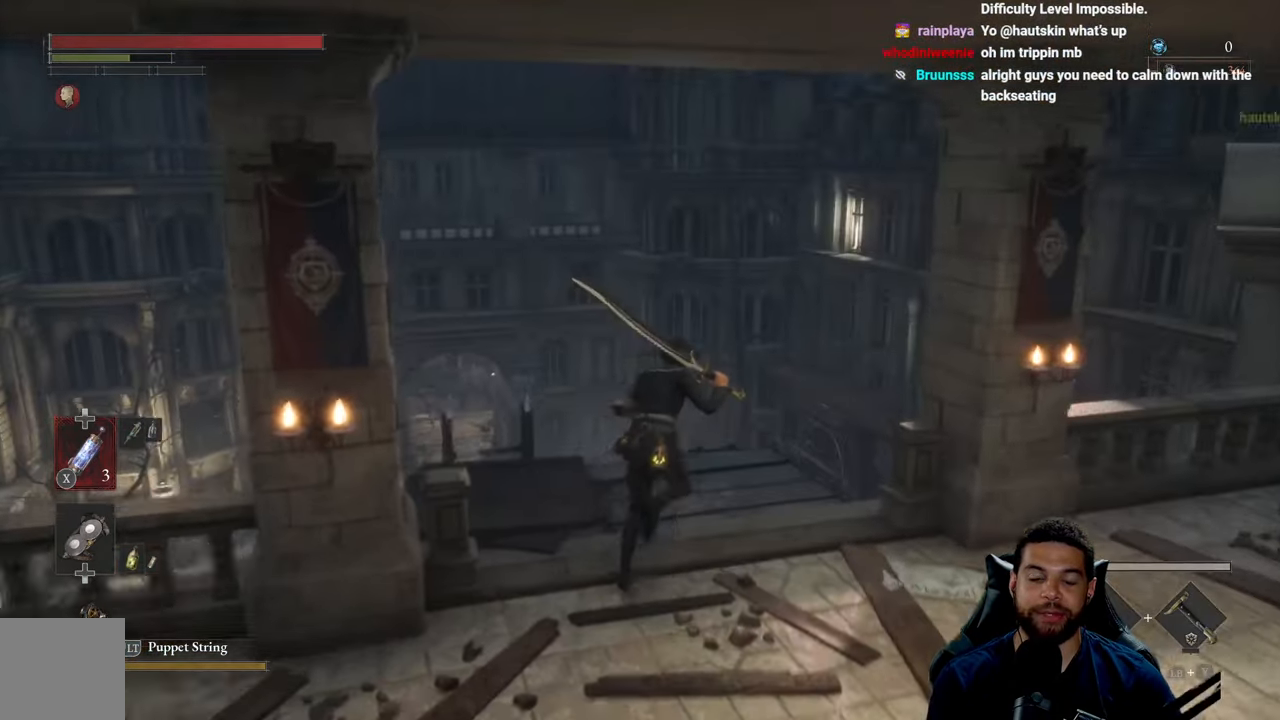
{"buttons": [], "left_stick": "left", "right_stick": "center", "events": [[83, "right_stick", "down"], [116, "left_stick", "center"], [316, "right_stick", "center"], [400, "left_stick", "left"]]}
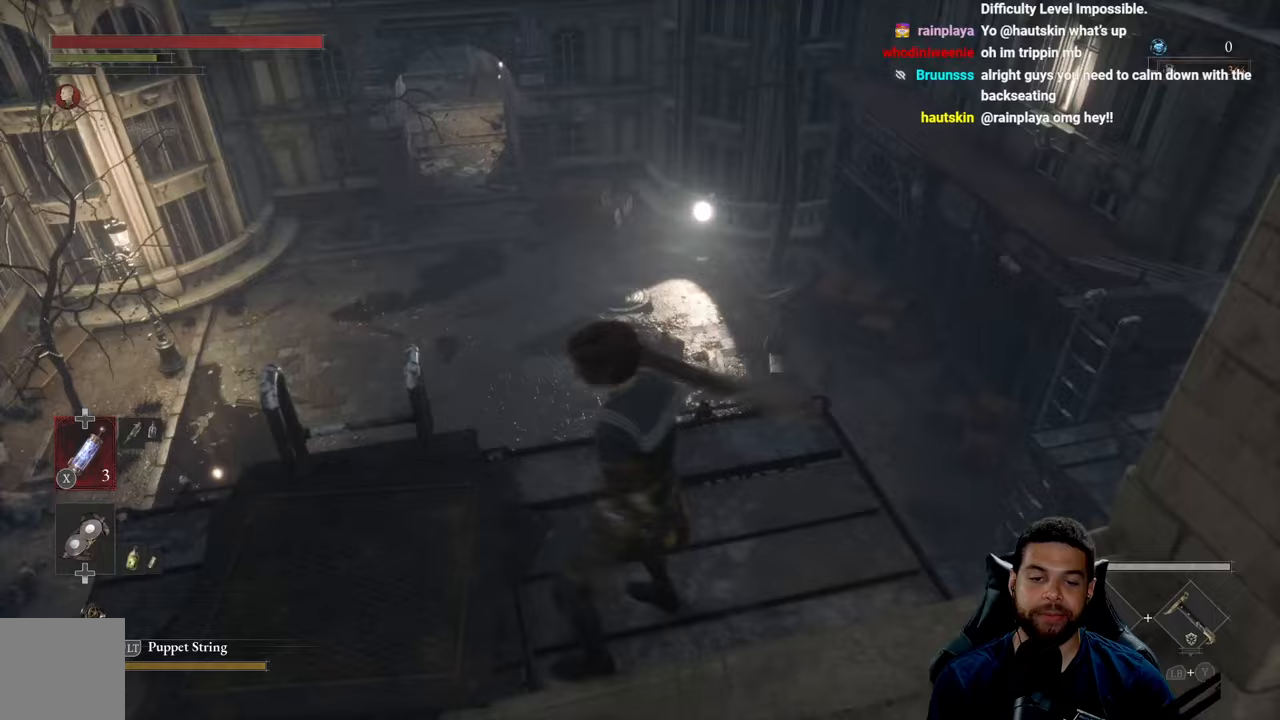
{"buttons": [], "left_stick": "center", "right_stick": "center", "events": [[17, "right_stick", "down"], [183, "left_stick", "up-left"], [183, "right_stick", "center"], [467, "left_stick", "center"]]}
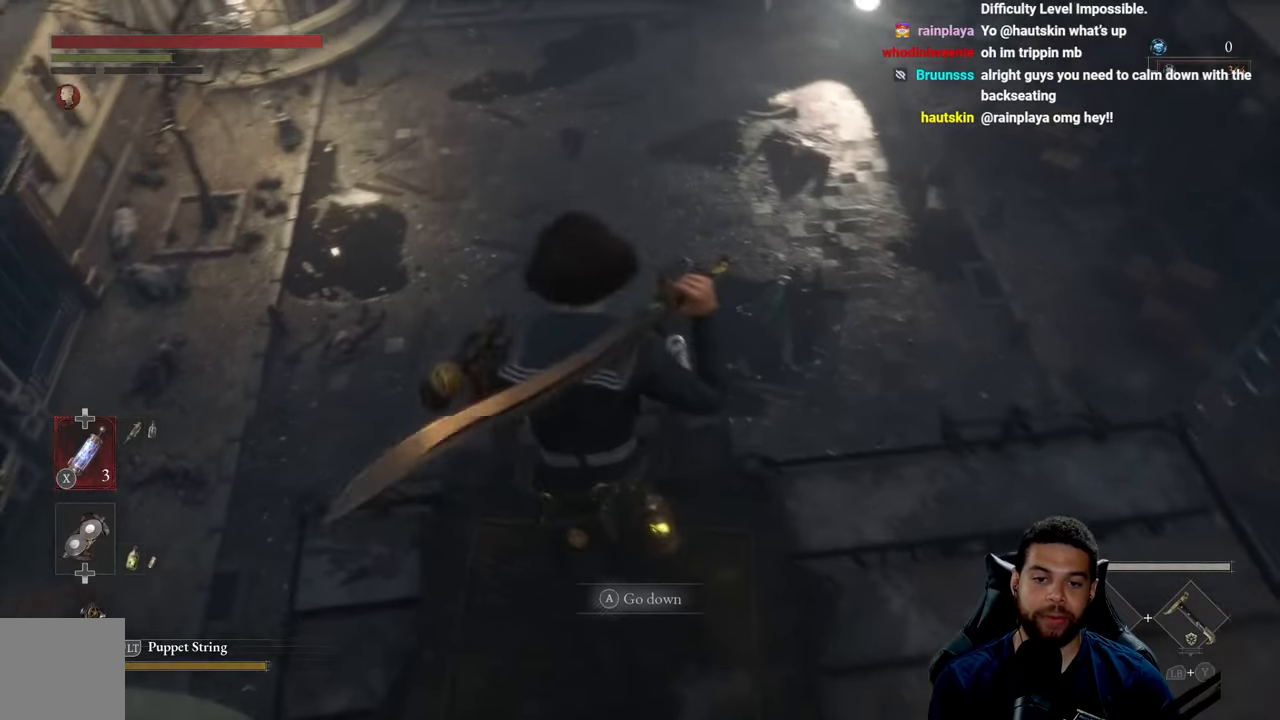
{"buttons": [], "left_stick": "center", "right_stick": "center", "events": [[67, "A", "down"], [183, "A", "up"]]}
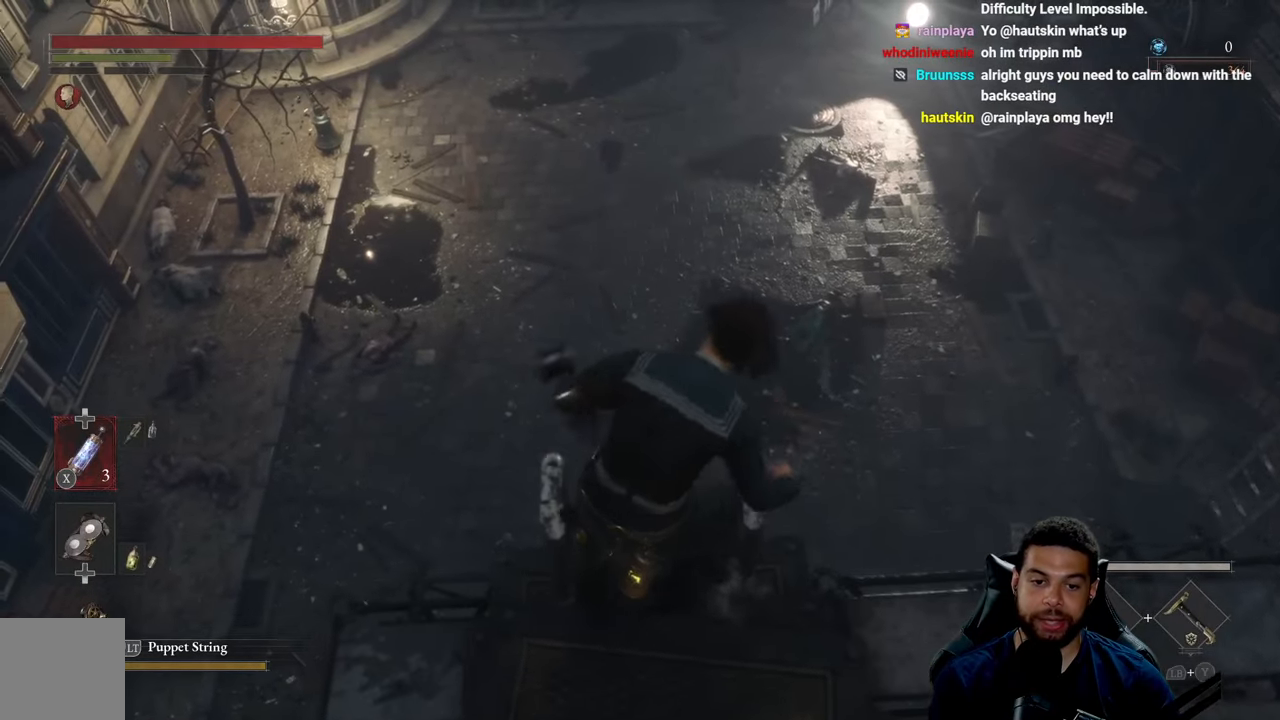
{"buttons": [], "left_stick": "down", "right_stick": "center", "events": [[300, "left_stick", "down"]]}
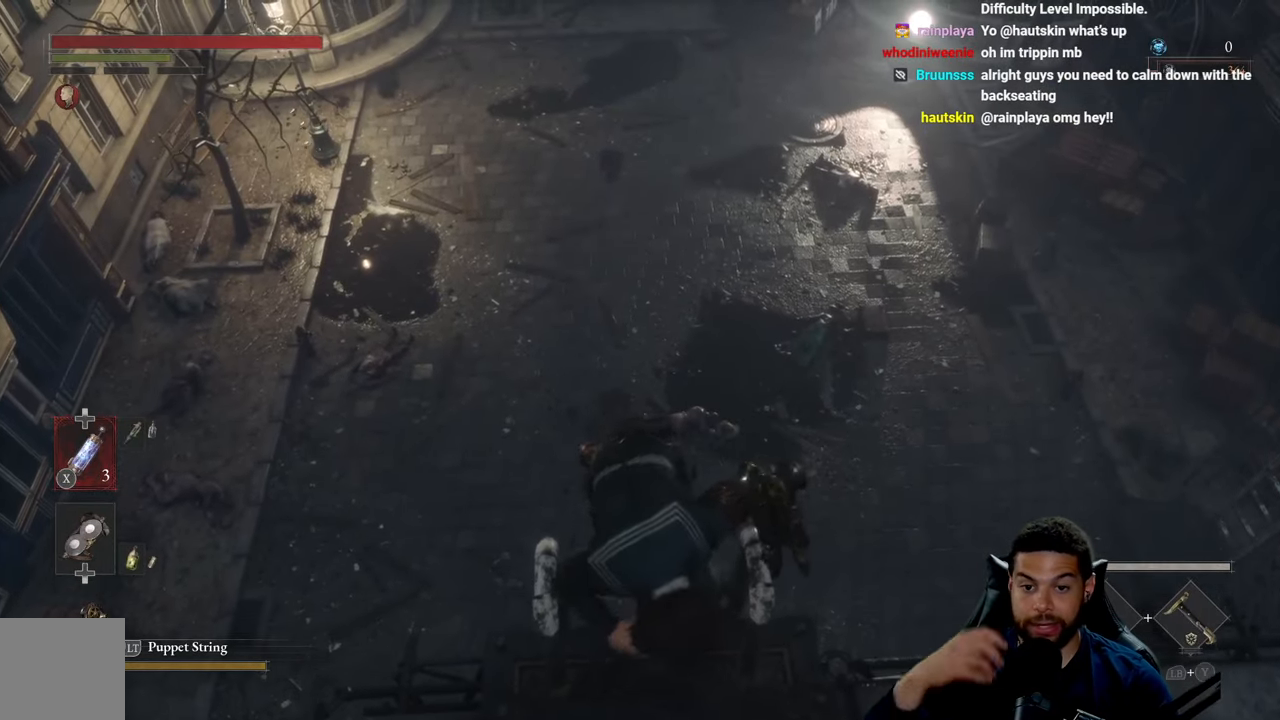
{"buttons": [], "left_stick": "down", "right_stick": "center", "events": []}
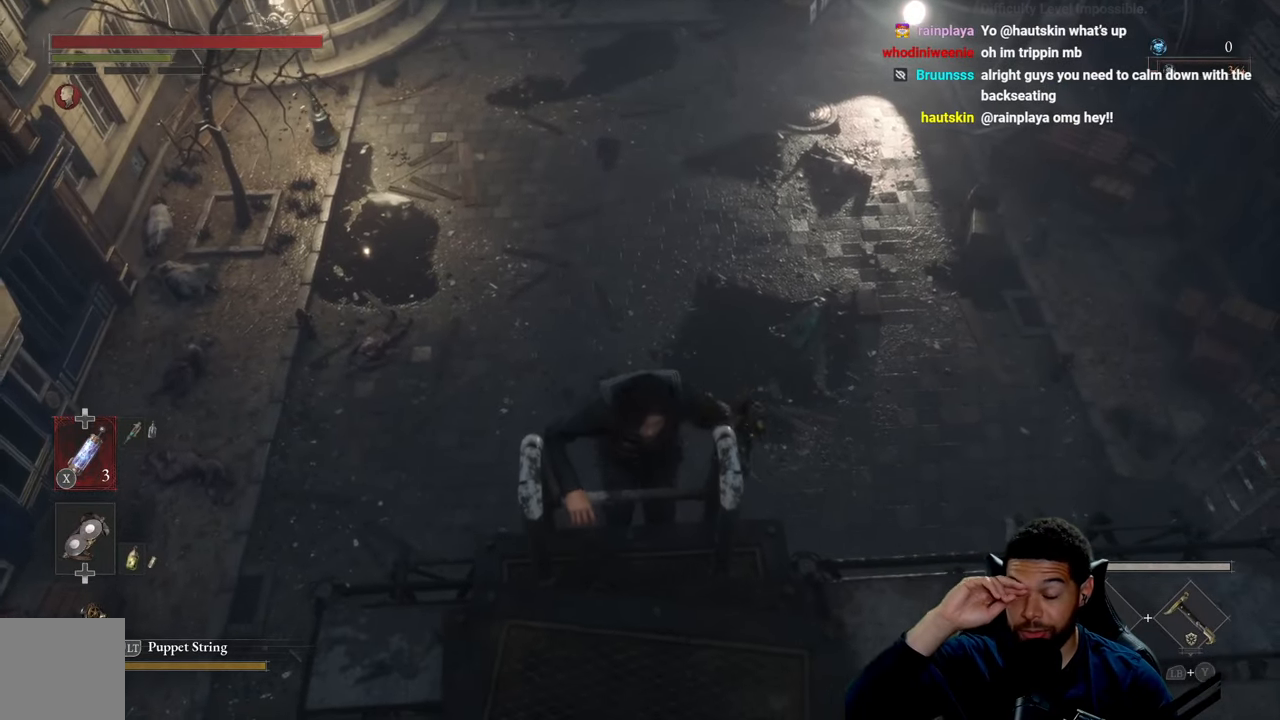
{"buttons": [], "left_stick": "down", "right_stick": "center", "events": []}
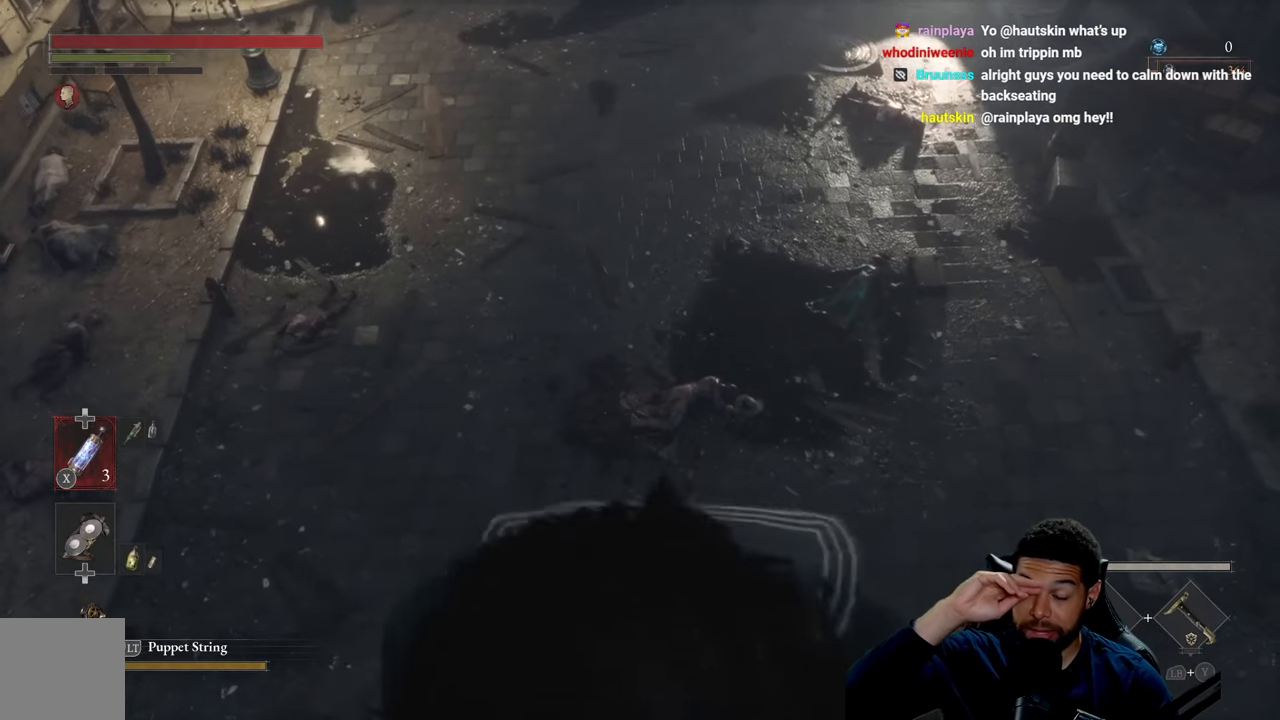
{"buttons": [], "left_stick": "down", "right_stick": "center", "events": []}
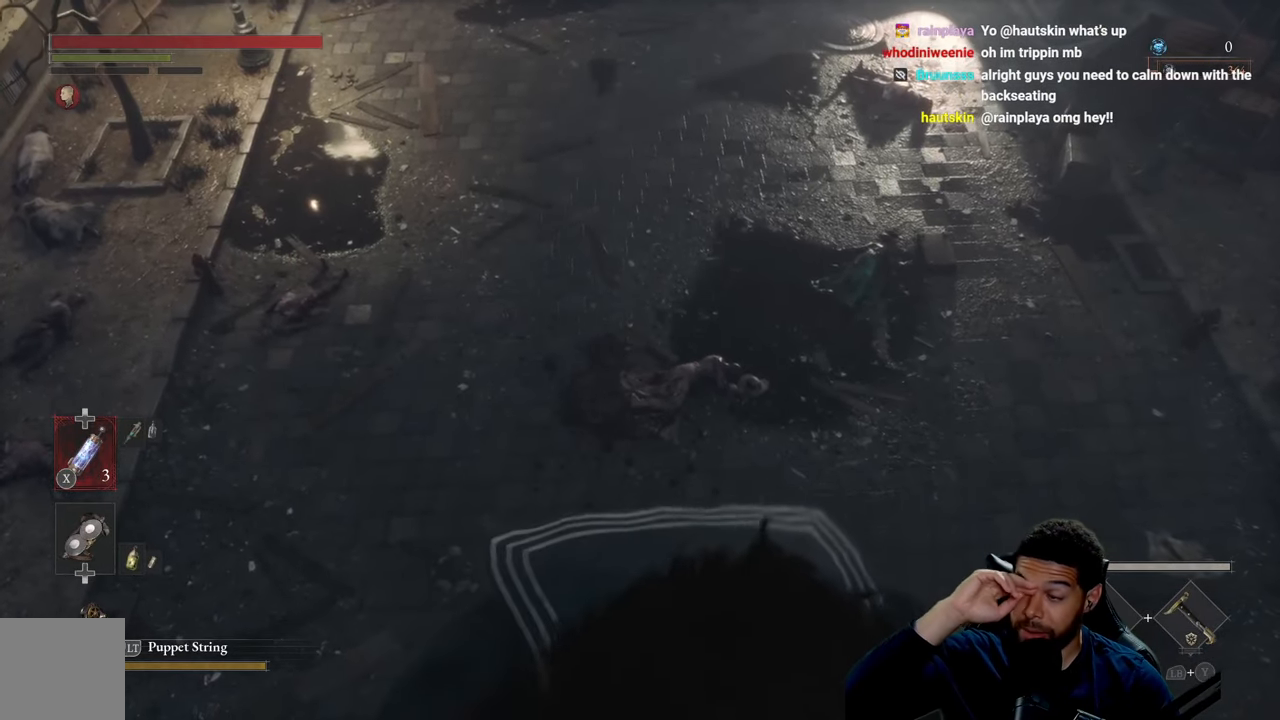
{"buttons": [], "left_stick": "down", "right_stick": "center", "events": []}
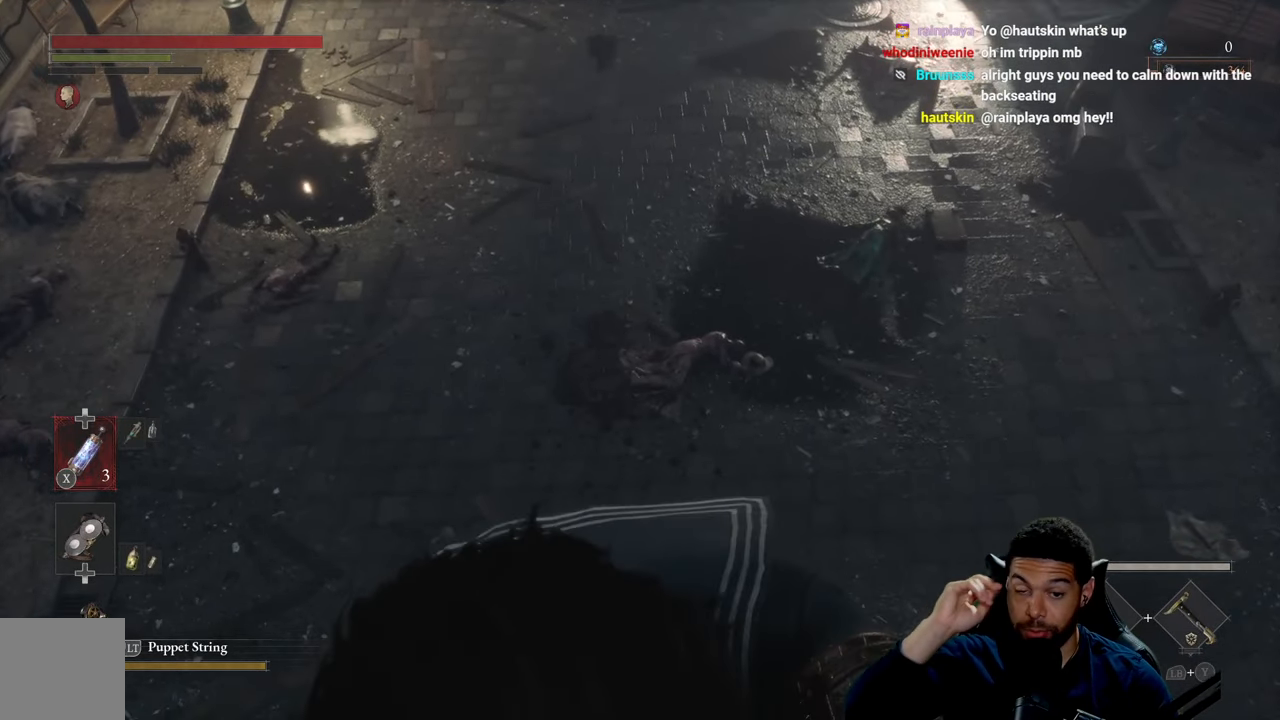
{"buttons": [], "left_stick": "down", "right_stick": "center", "events": []}
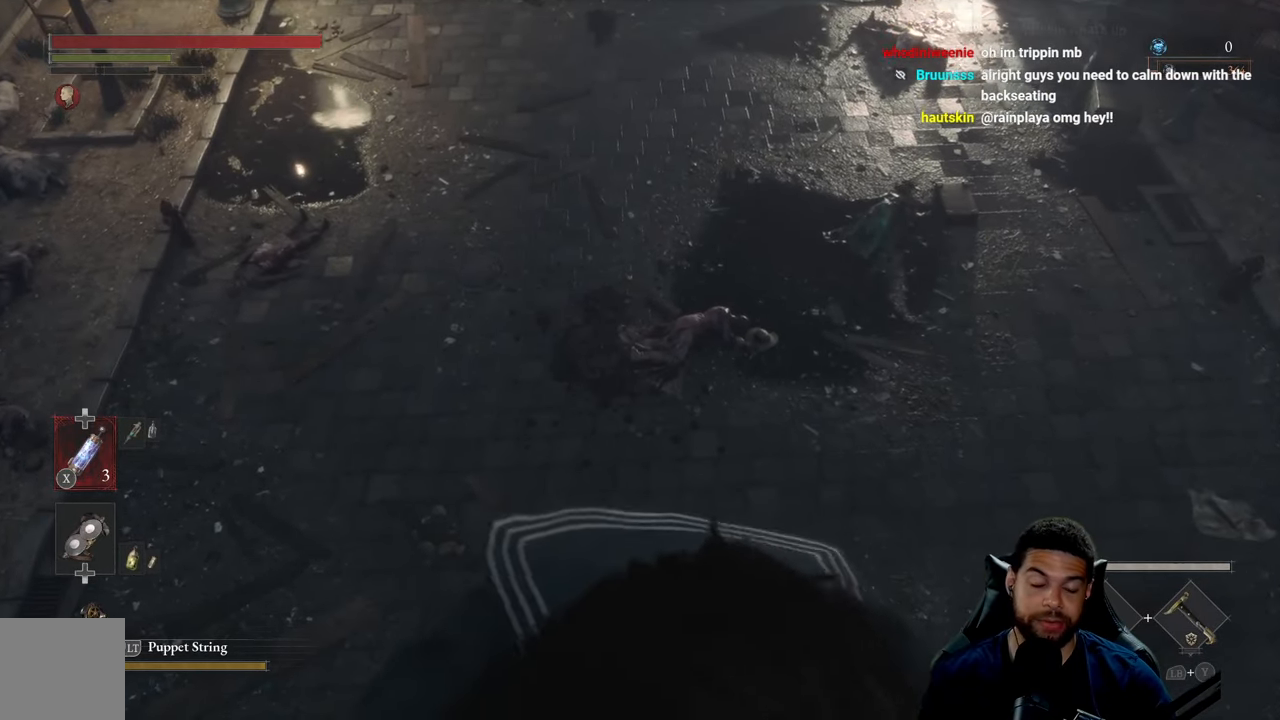
{"buttons": [], "left_stick": "down", "right_stick": "center", "events": []}
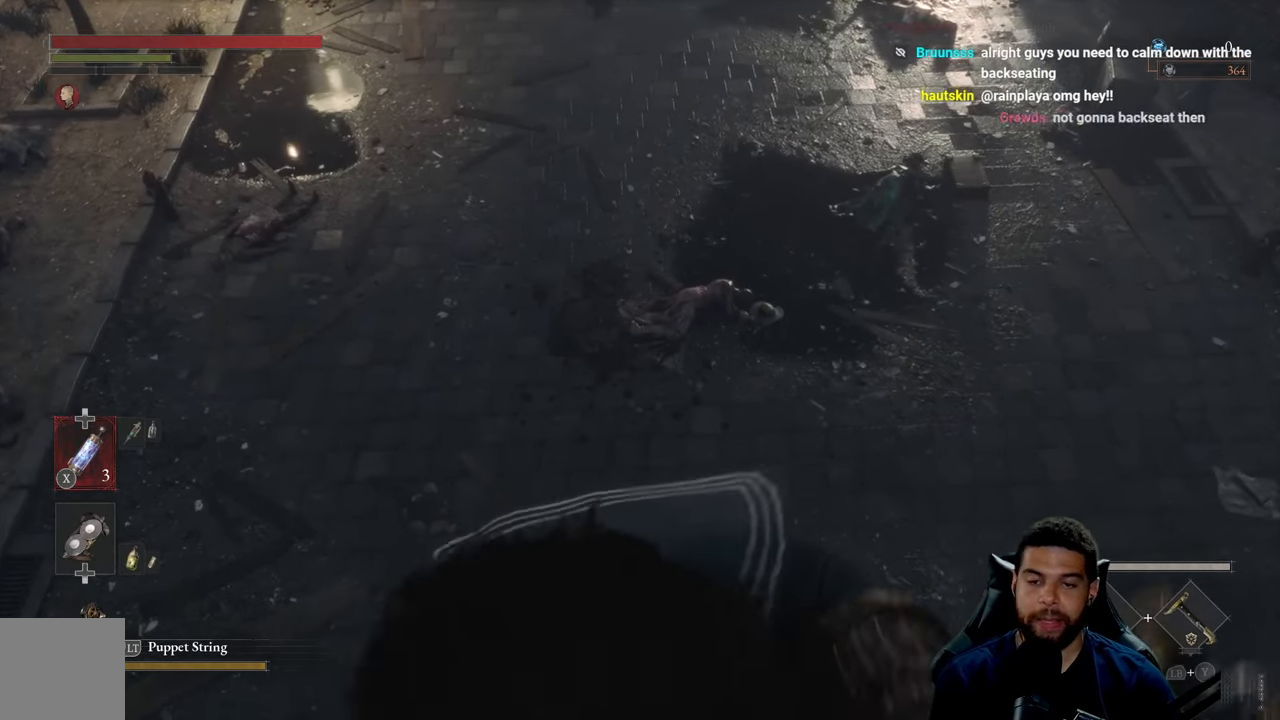
{"buttons": [], "left_stick": "down", "right_stick": "center", "events": []}
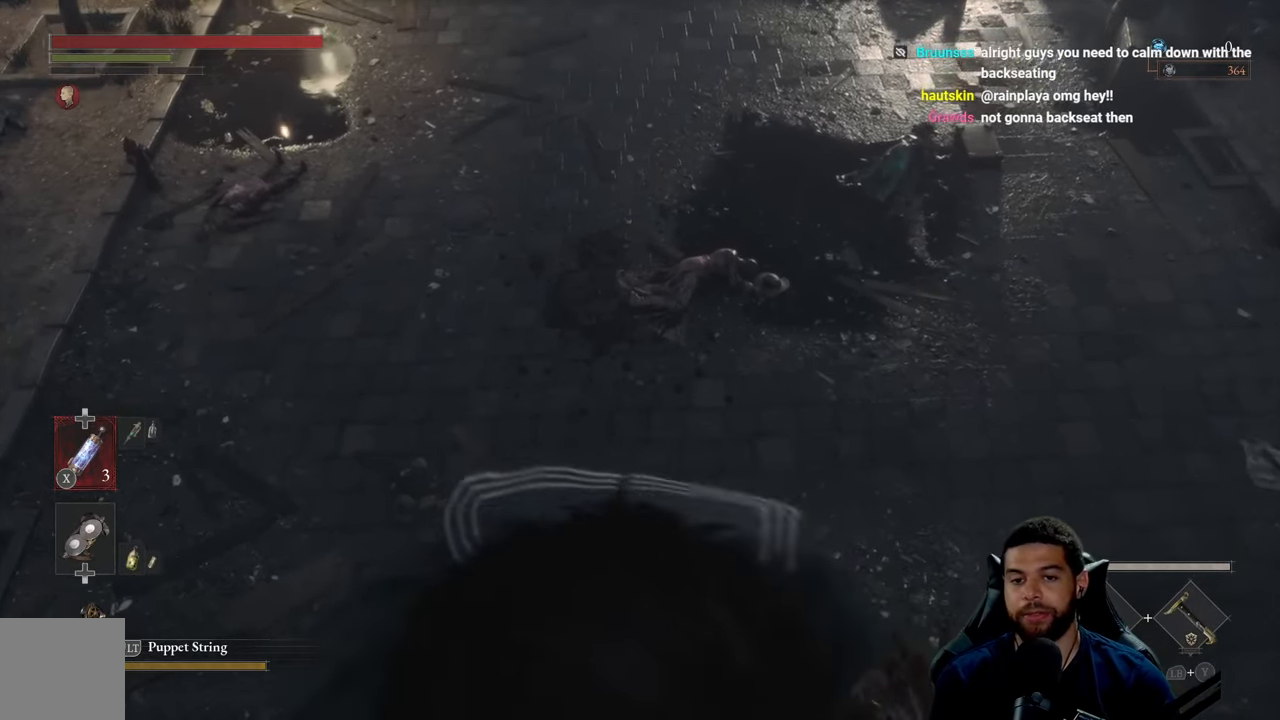
{"buttons": [], "left_stick": "down", "right_stick": "center", "events": [[150, "right_stick", "down-right"], [434, "right_stick", "center"]]}
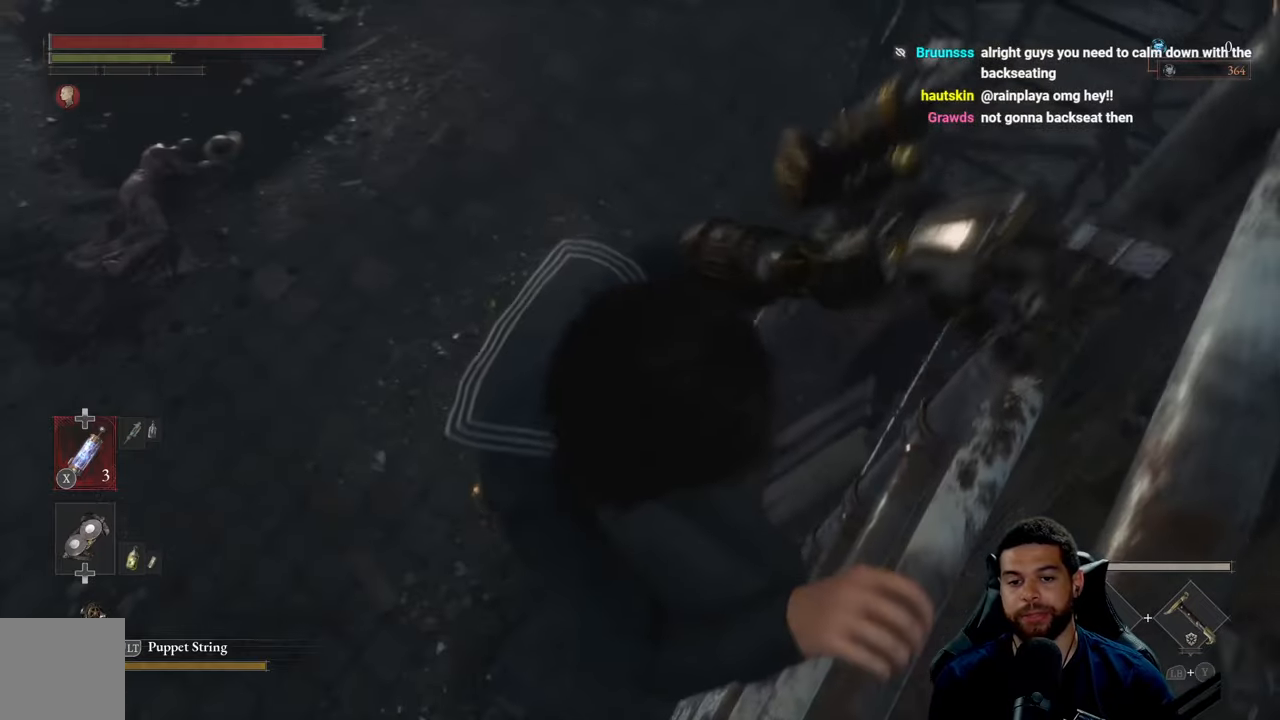
{"buttons": ["B"], "left_stick": "center", "right_stick": "center", "events": [[34, "left_stick", "center"], [100, "B", "down"], [167, "B", "up"], [267, "B", "down"], [350, "B", "up"], [500, "B", "down"]]}
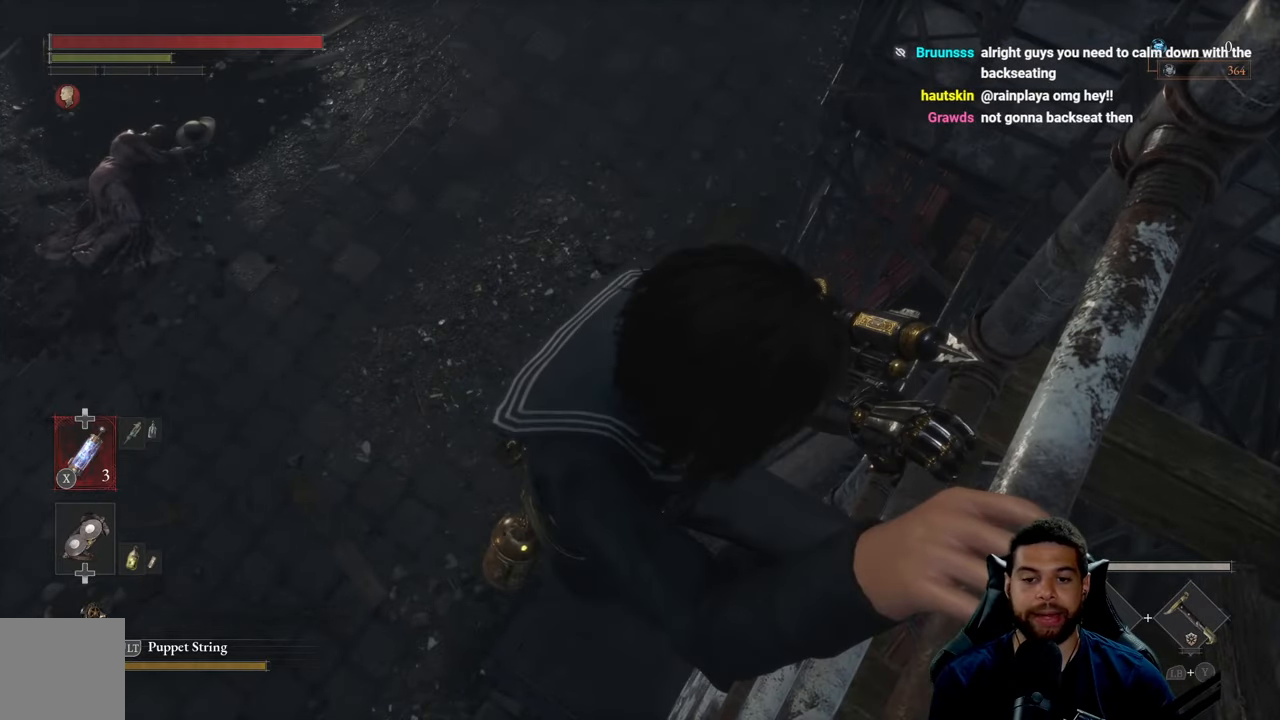
{"buttons": ["B"], "left_stick": "down", "right_stick": "center", "events": [[84, "B", "up"], [184, "B", "down"], [284, "B", "up"], [367, "B", "down"], [500, "left_stick", "down"]]}